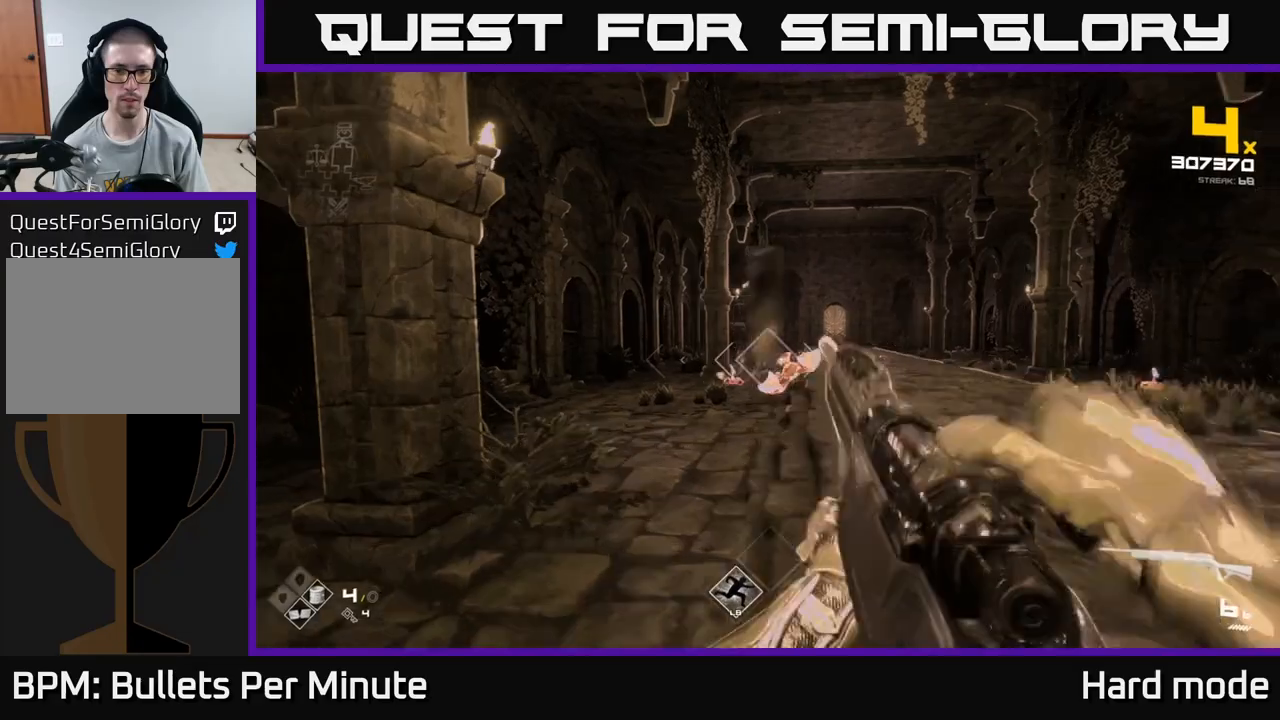
Gameplay with a controller (Xbox layout); each line is a JSON object with the inputs held at the frame after it. "events" lists button and stick changes between this image and that frame as [ms after this image, input, new state], when the widget could be followed in between.
{"buttons": [], "left_stick": "center", "right_stick": "center", "events": [[100, "left_stick", "center"], [183, "left_stick", "left"], [200, "right_stick", "right"], [217, "R2", "down"], [333, "R2", "up"], [333, "right_stick", "center"], [400, "left_stick", "center"]]}
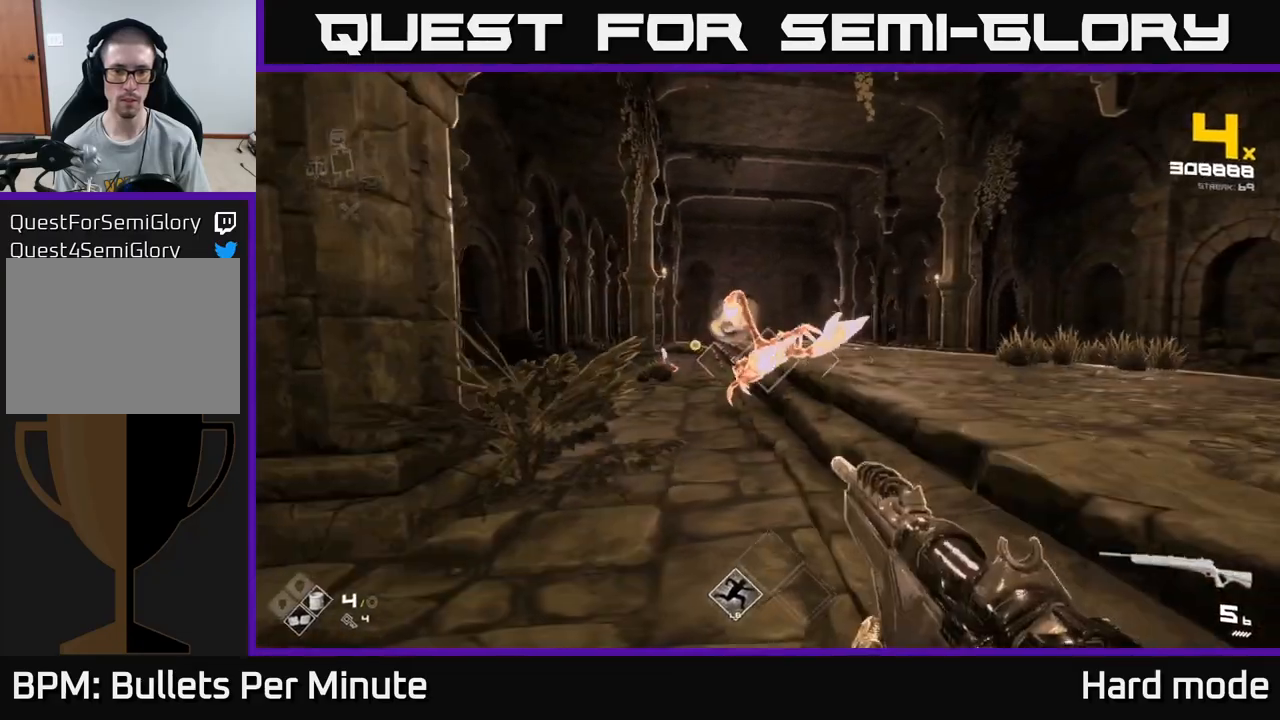
{"buttons": [], "left_stick": "down-left", "right_stick": "down-right", "events": [[33, "left_stick", "left"], [67, "R2", "down"], [133, "left_stick", "center"], [167, "R2", "up"], [233, "left_stick", "down-left"], [350, "right_stick", "down-right"], [367, "R2", "down"], [500, "R2", "up"]]}
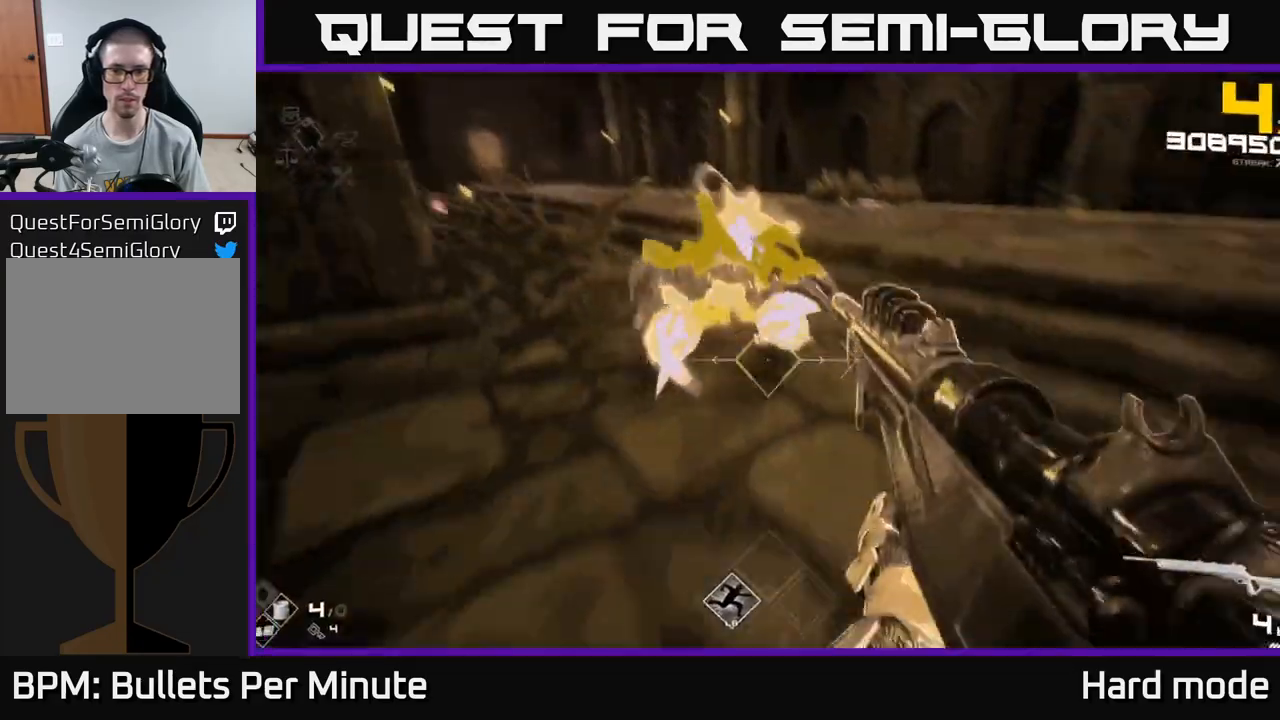
{"buttons": [], "left_stick": "up-left", "right_stick": "center", "events": [[33, "right_stick", "center"], [217, "R2", "down"], [317, "right_stick", "left"], [350, "R2", "up"], [350, "left_stick", "up-left"], [450, "right_stick", "center"]]}
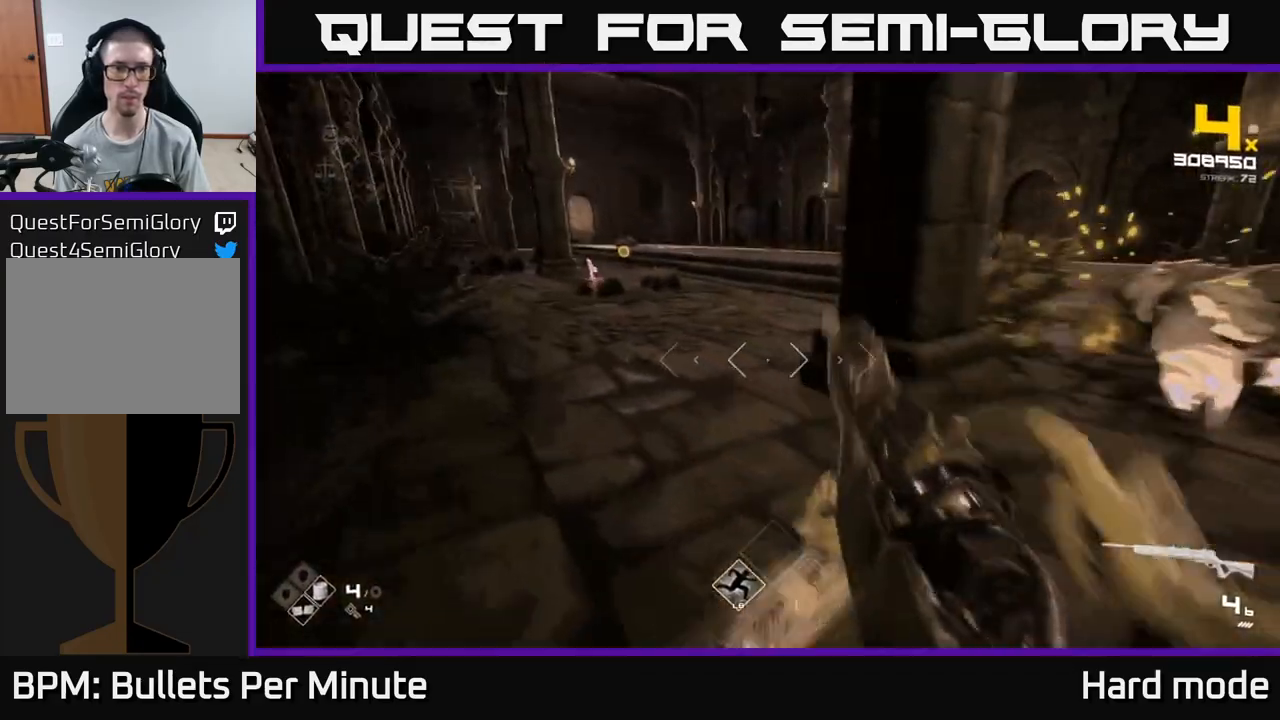
{"buttons": [], "left_stick": "up-left", "right_stick": "left", "events": [[133, "right_stick", "up-left"], [250, "right_stick", "center"], [417, "right_stick", "left"]]}
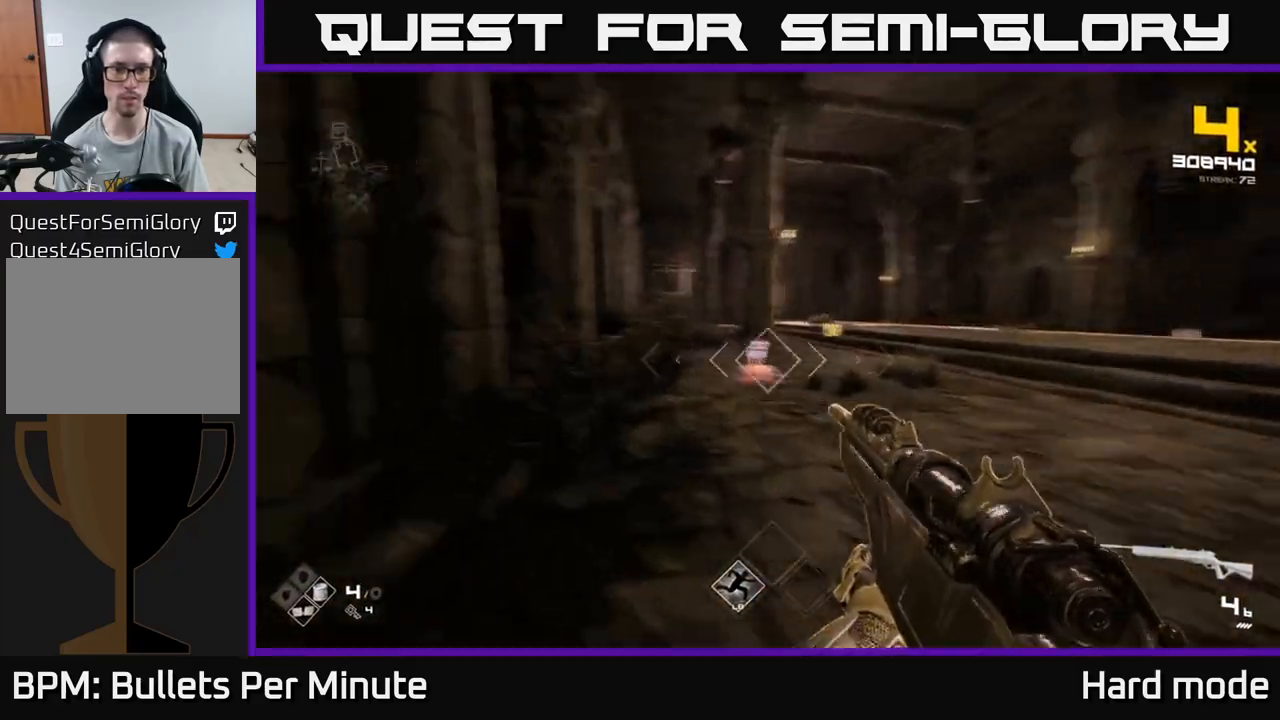
{"buttons": [], "left_stick": "up-right", "right_stick": "center", "events": [[33, "right_stick", "center"], [50, "R2", "down"], [83, "left_stick", "up-right"], [200, "R2", "up"], [317, "right_stick", "left"], [417, "right_stick", "center"]]}
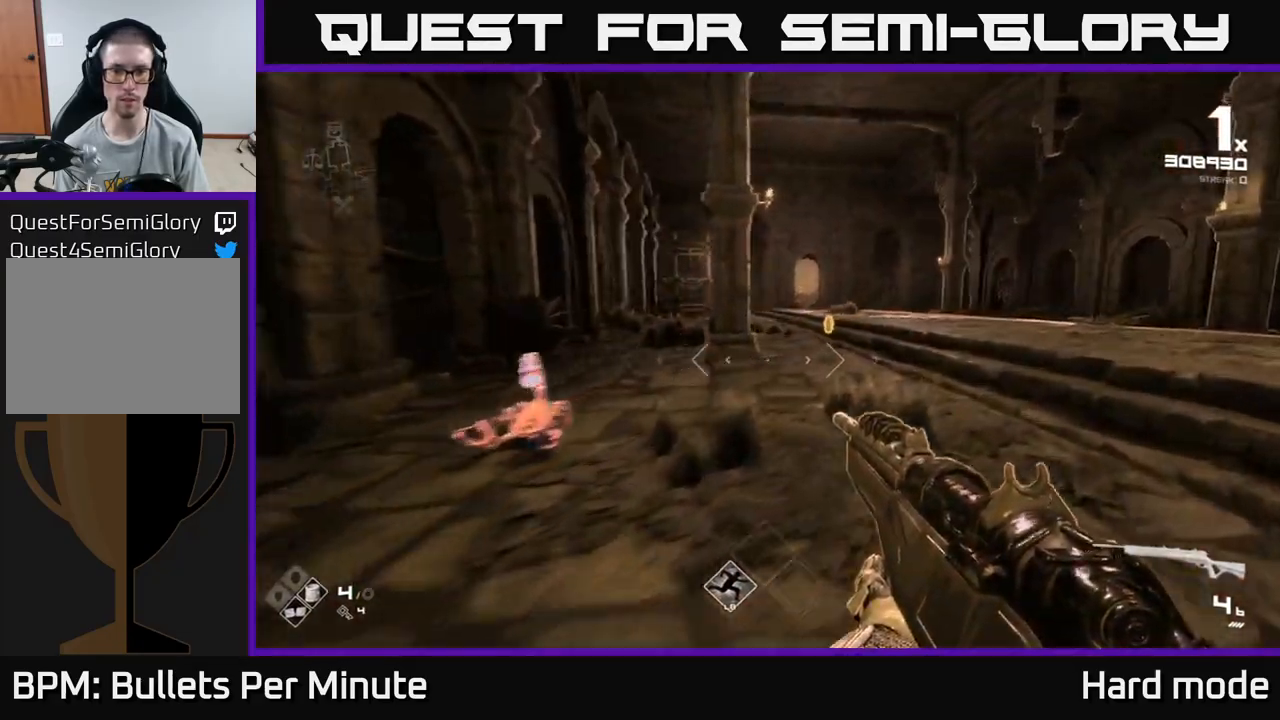
{"buttons": ["L1"], "left_stick": "up", "right_stick": "center", "events": [[83, "left_stick", "up"], [217, "L1", "down"]]}
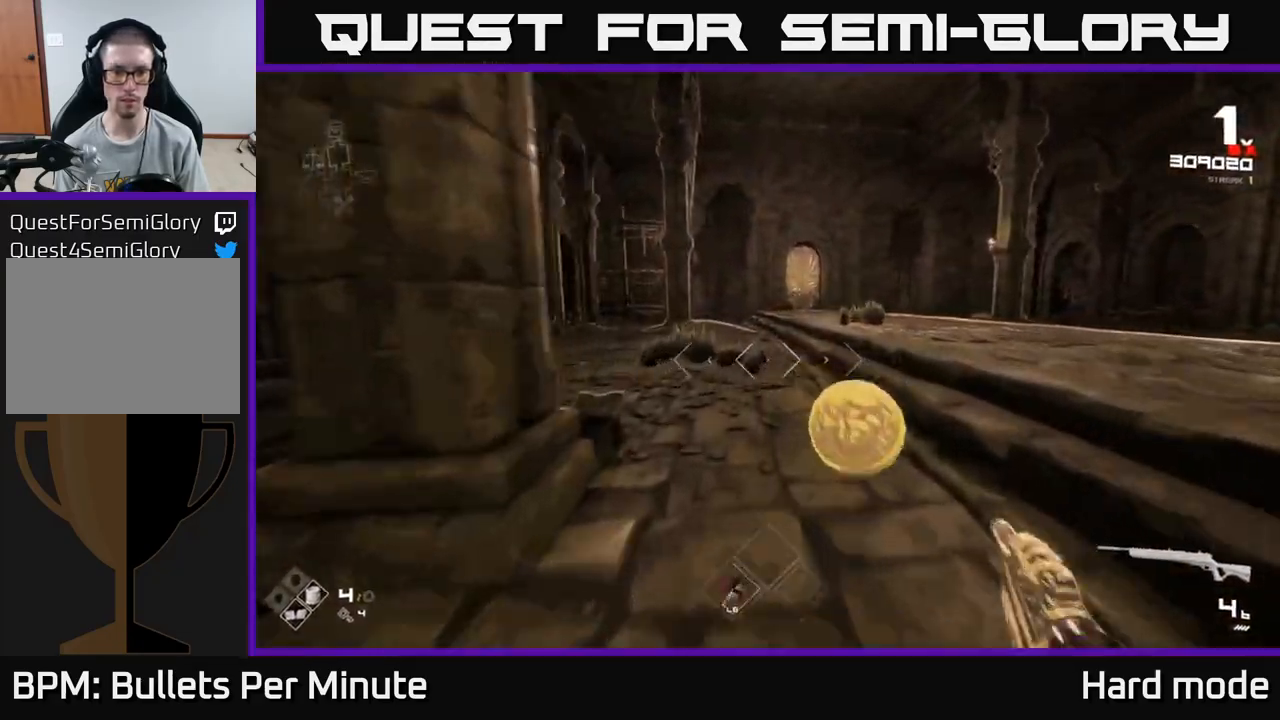
{"buttons": [], "left_stick": "left", "right_stick": "right", "events": [[117, "right_stick", "right"], [467, "L1", "up"], [500, "left_stick", "left"]]}
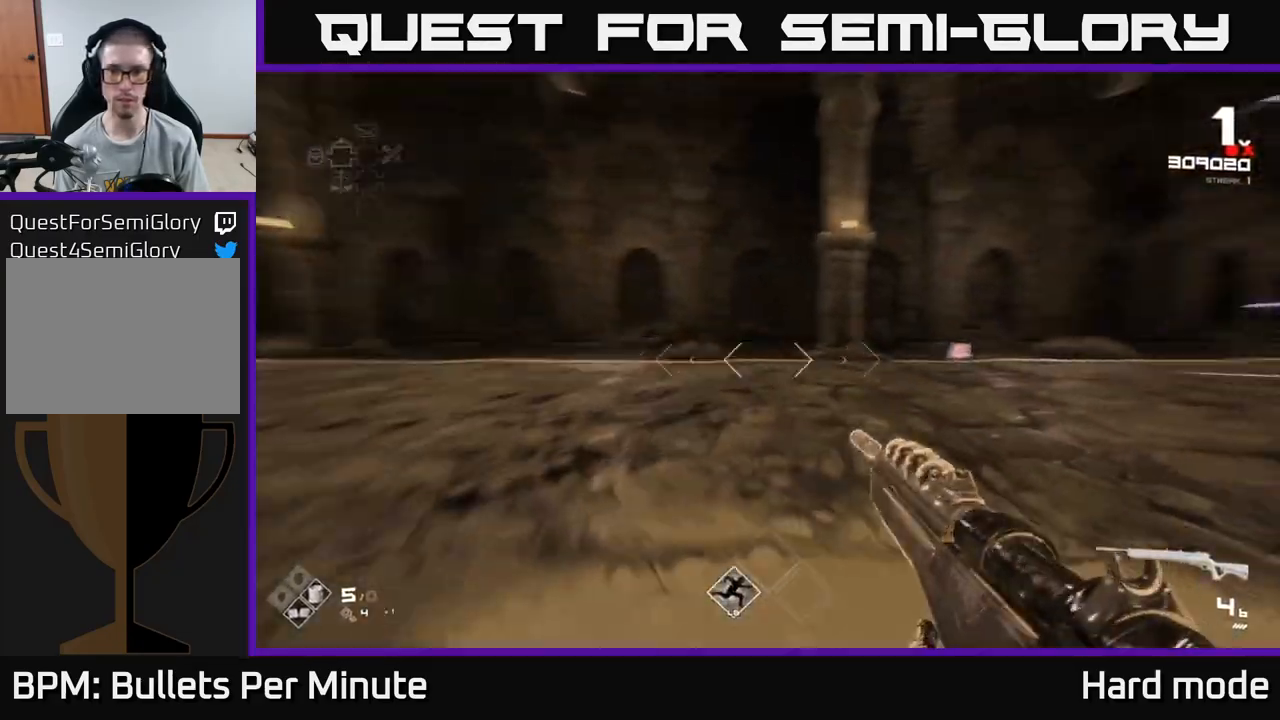
{"buttons": ["R1"], "left_stick": "left", "right_stick": "center", "events": [[83, "R1", "down"], [233, "R1", "up"], [383, "right_stick", "center"], [433, "R1", "down"]]}
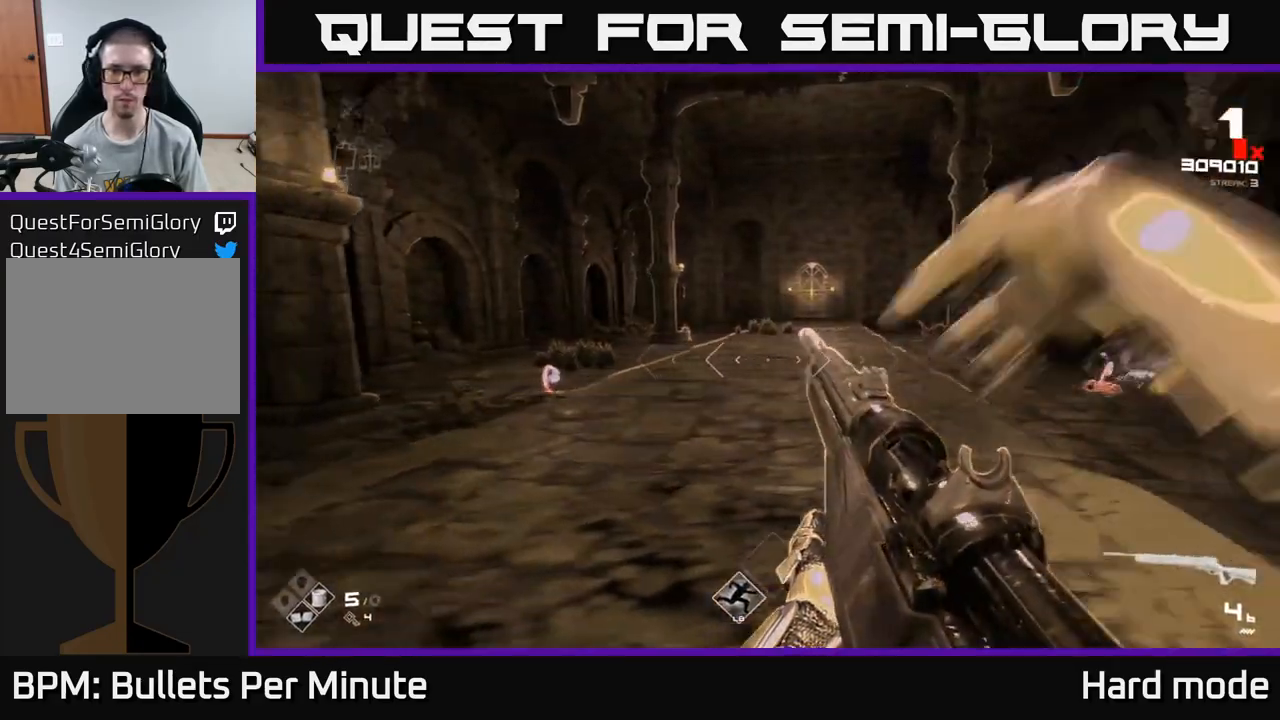
{"buttons": [], "left_stick": "center", "right_stick": "center", "events": [[33, "R1", "up"], [250, "R1", "down"], [350, "R1", "up"], [367, "left_stick", "center"]]}
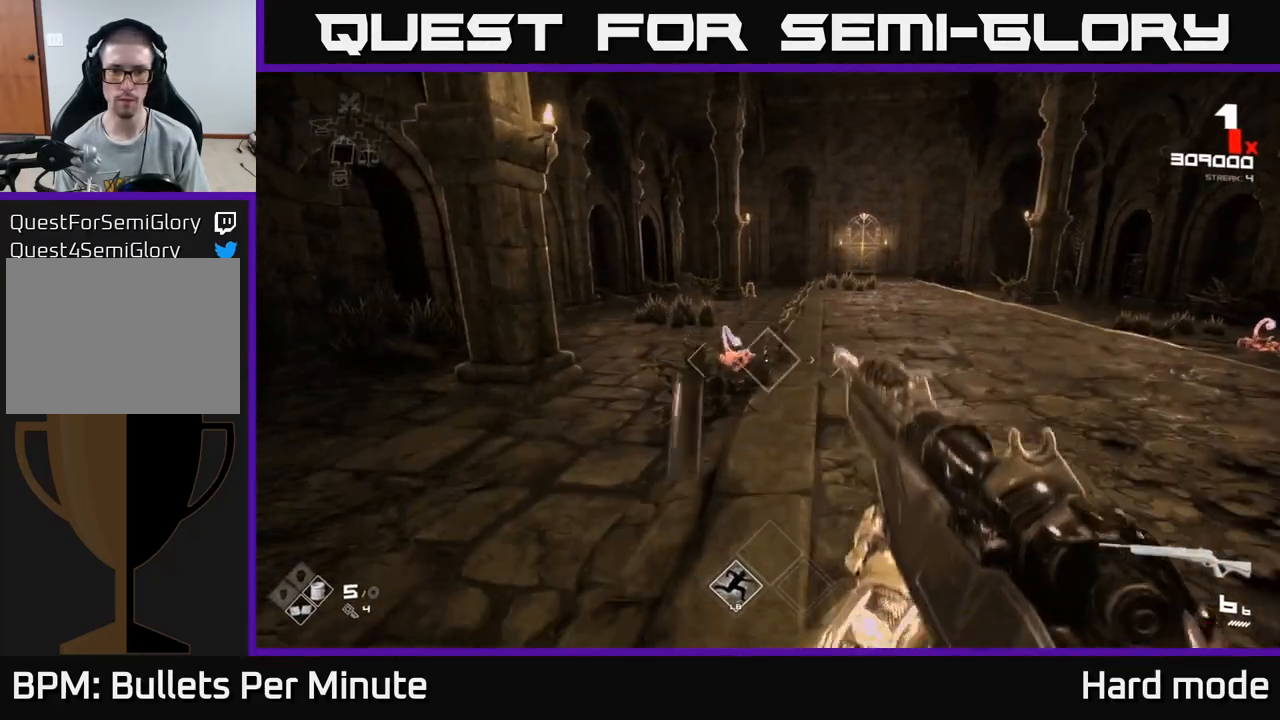
{"buttons": ["R2"], "left_stick": "center", "right_stick": "right", "events": [[133, "R2", "down"], [133, "left_stick", "left"], [200, "right_stick", "left"], [267, "R2", "up"], [283, "left_stick", "center"], [283, "right_stick", "center"], [433, "R2", "down"], [433, "right_stick", "right"]]}
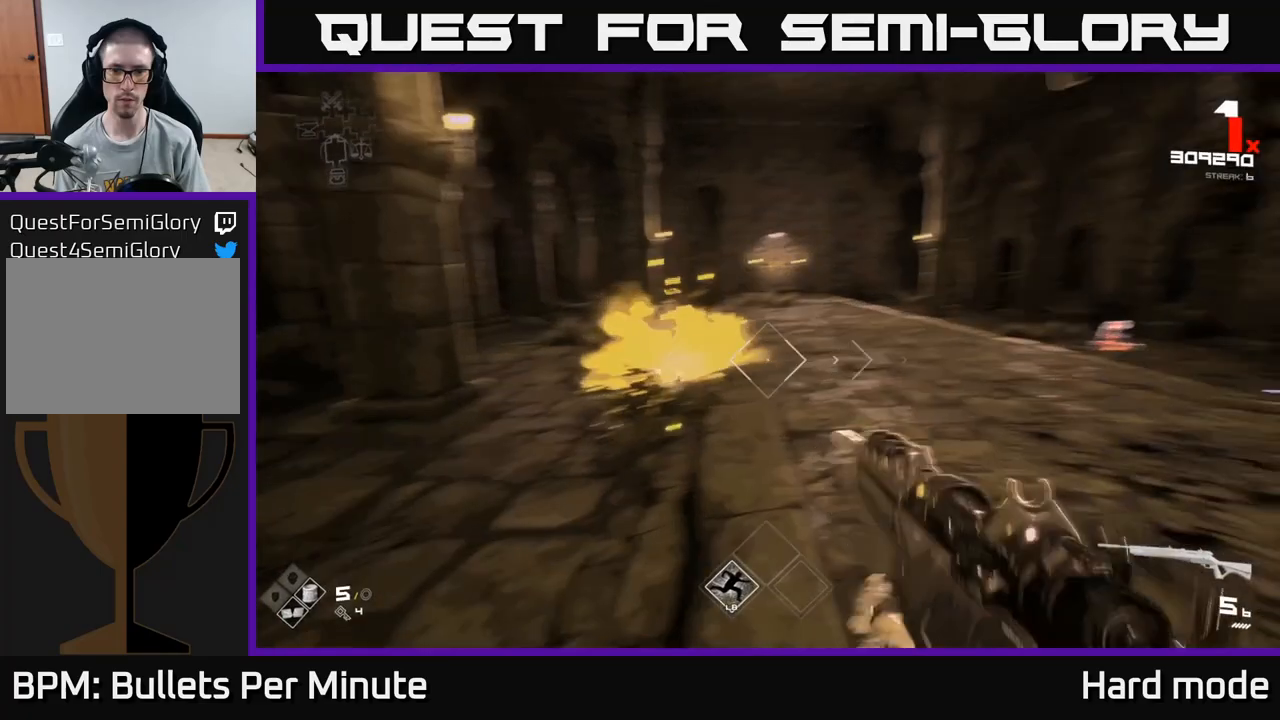
{"buttons": [], "left_stick": "center", "right_stick": "center", "events": [[100, "R2", "up"], [217, "right_stick", "center"]]}
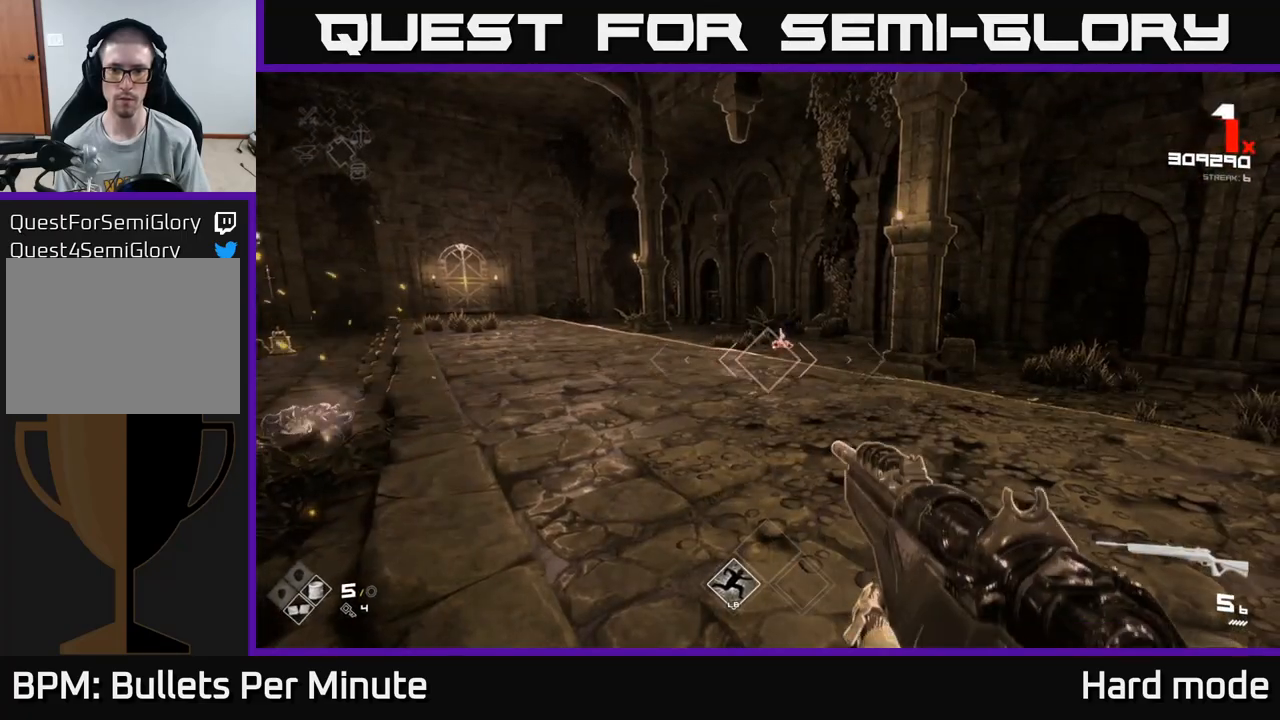
{"buttons": ["R2"], "left_stick": "up", "right_stick": "center", "events": [[167, "R2", "down"], [167, "left_stick", "up"], [283, "R2", "up"], [483, "R2", "down"]]}
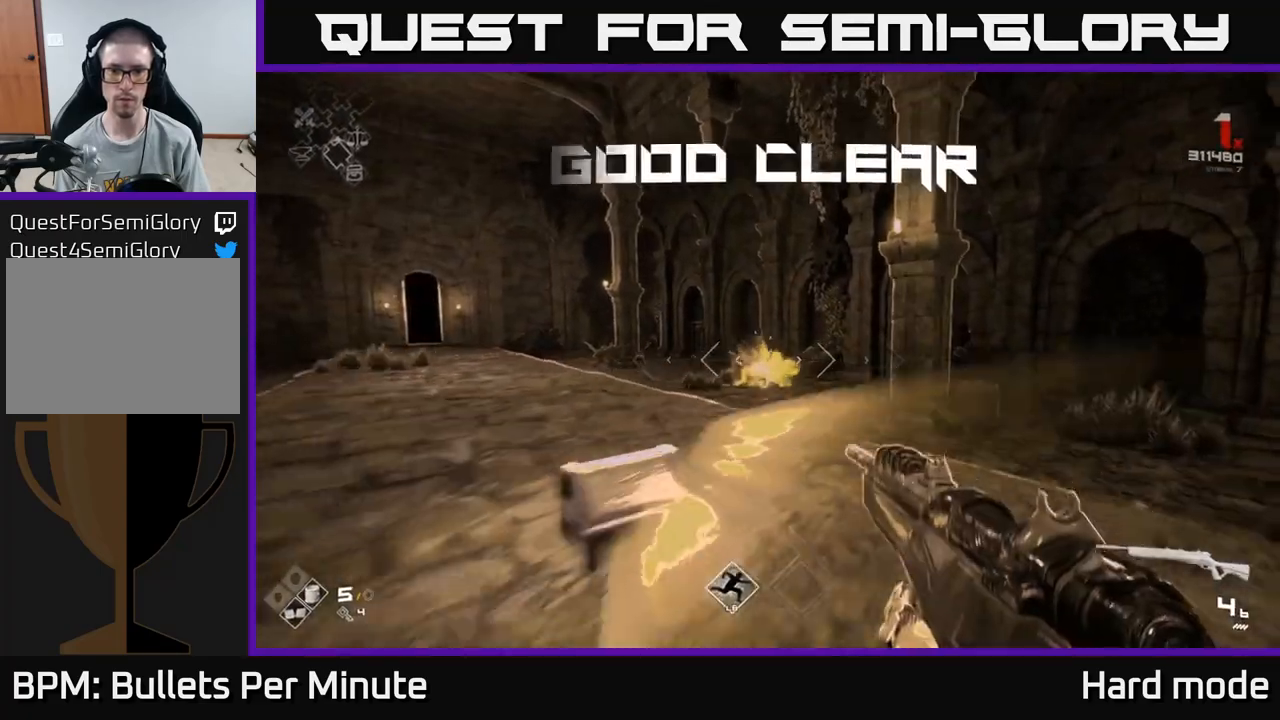
{"buttons": ["X"], "left_stick": "center", "right_stick": "center", "events": [[100, "R2", "up"], [200, "left_stick", "left"], [233, "right_stick", "down"], [267, "left_stick", "down"], [333, "right_stick", "center"], [383, "left_stick", "center"], [450, "X", "down"]]}
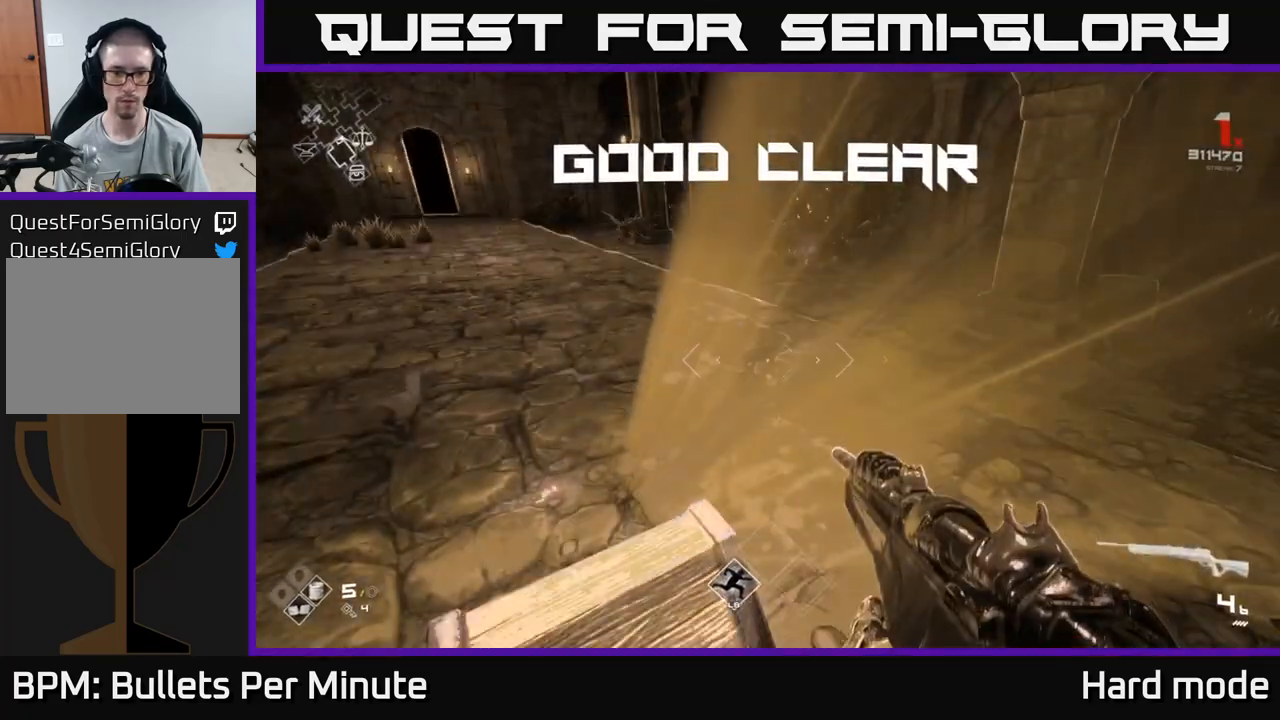
{"buttons": [], "left_stick": "center", "right_stick": "center", "events": [[17, "X", "up"], [183, "left_stick", "down"], [217, "X", "down"], [317, "left_stick", "center"], [333, "X", "up"]]}
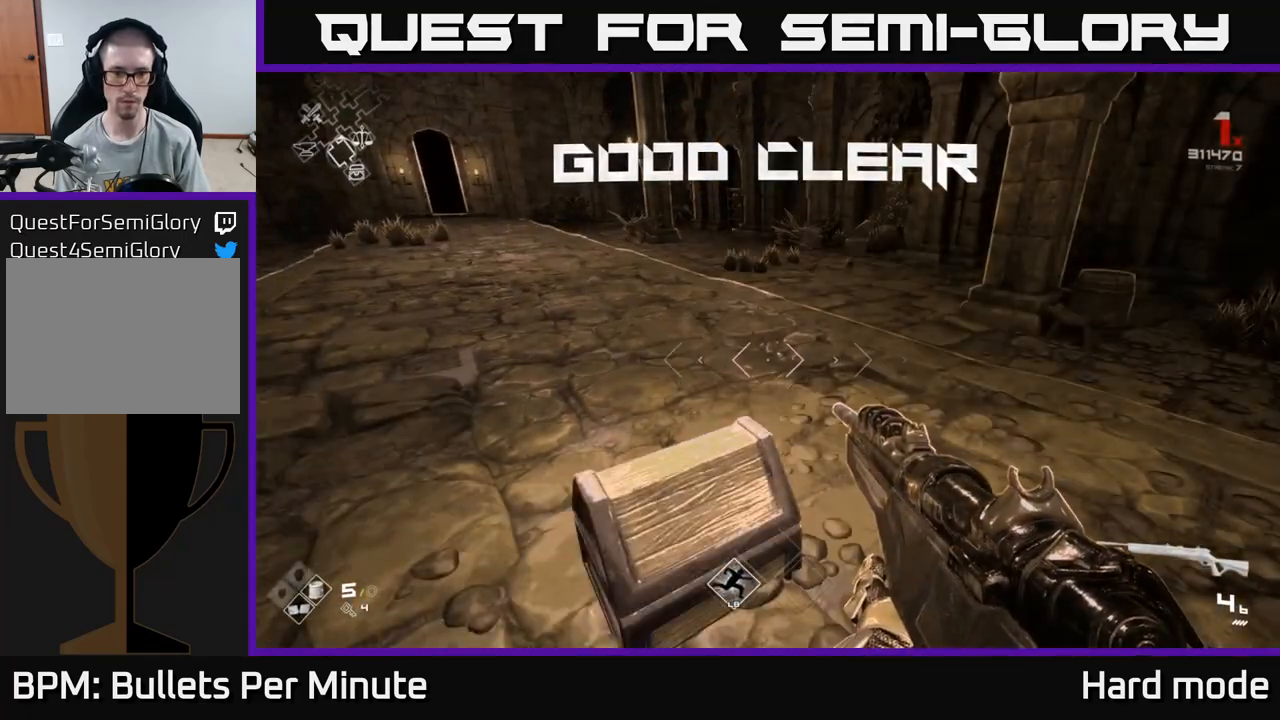
{"buttons": [], "left_stick": "center", "right_stick": "center", "events": [[17, "X", "down"], [150, "X", "up"]]}
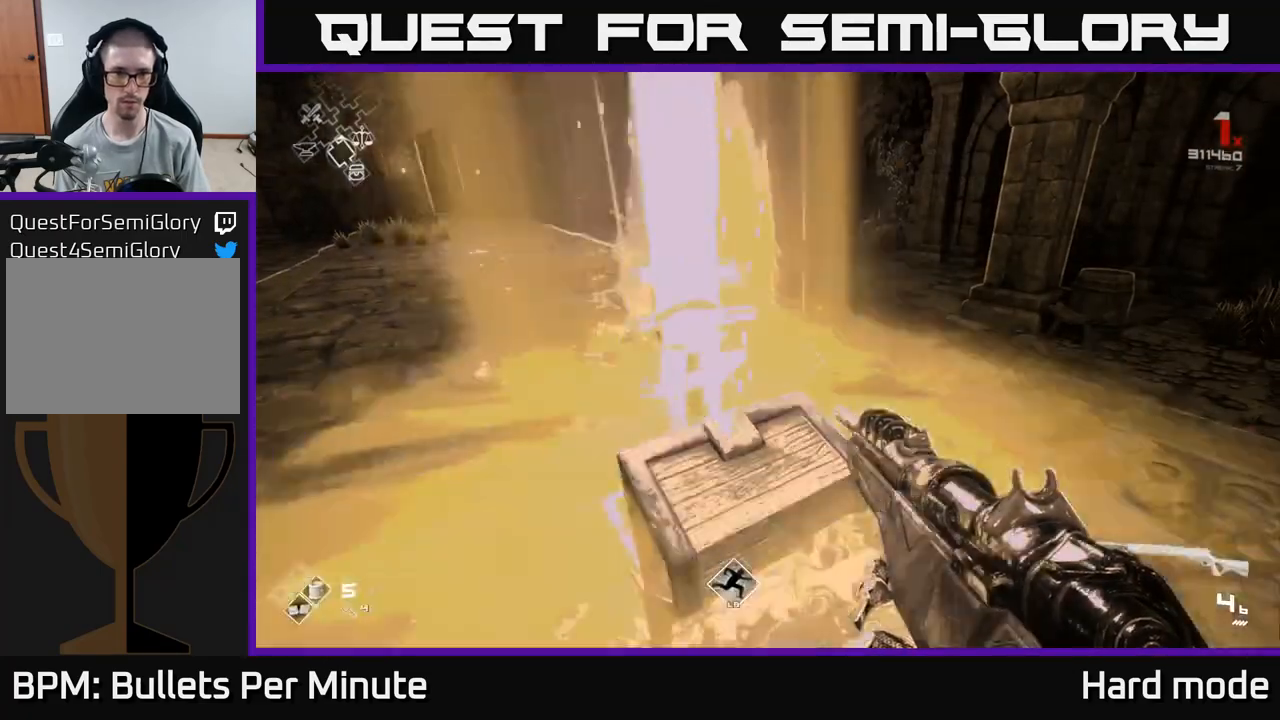
{"buttons": [], "left_stick": "up-left", "right_stick": "right", "events": [[117, "left_stick", "up"], [233, "right_stick", "right"], [383, "left_stick", "up-left"]]}
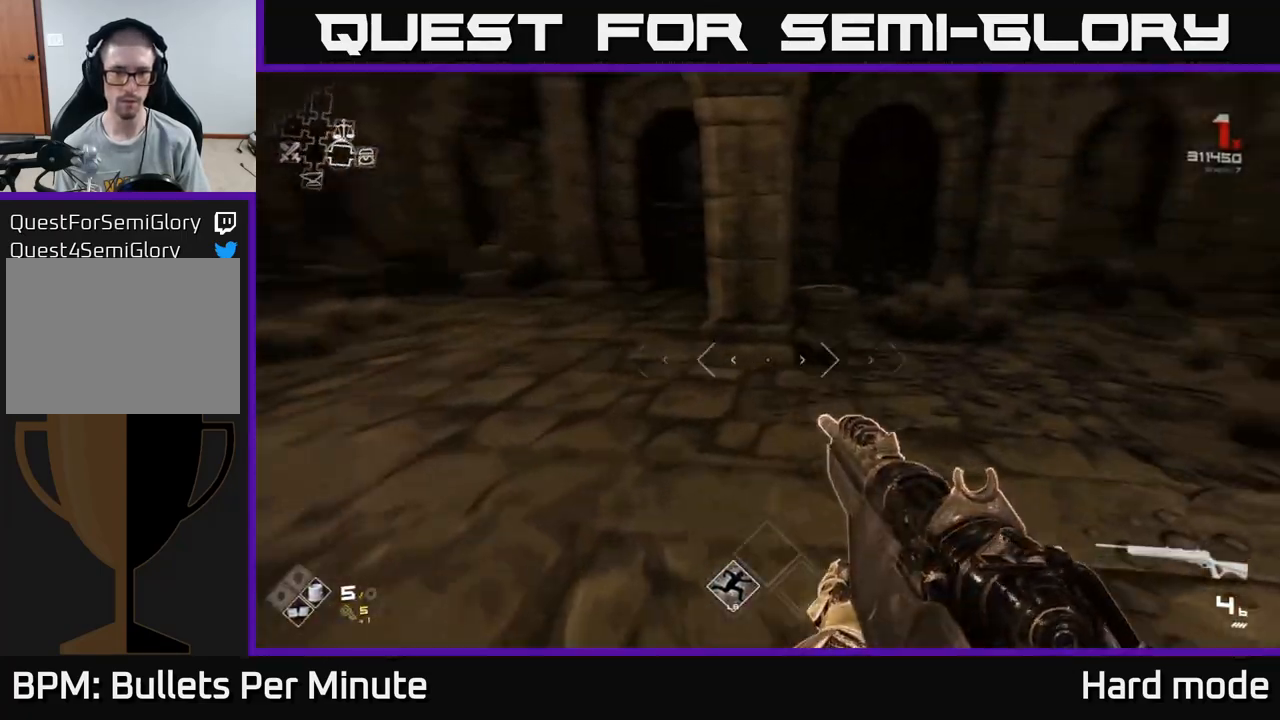
{"buttons": ["R1"], "left_stick": "up", "right_stick": "right", "events": [[67, "left_stick", "left"], [167, "left_stick", "center"], [183, "R1", "down"], [233, "left_stick", "up"], [267, "R1", "up"], [433, "R1", "down"]]}
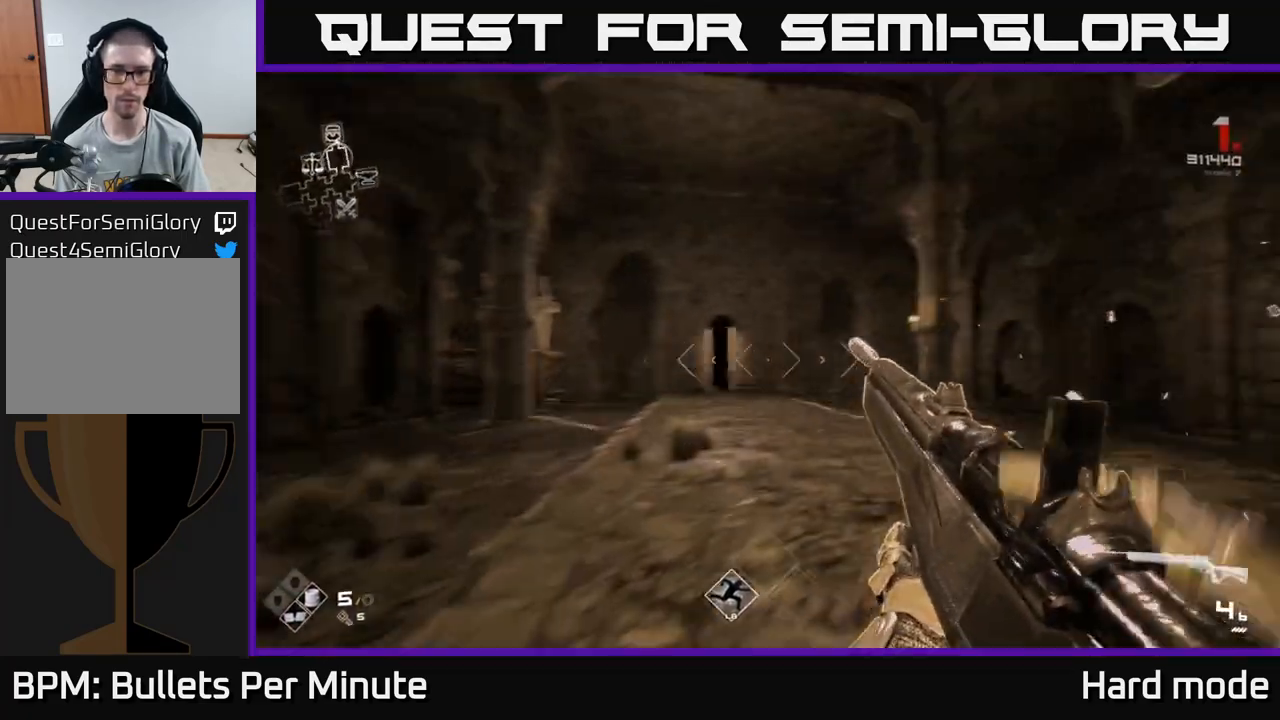
{"buttons": [], "left_stick": "up", "right_stick": "center", "events": [[17, "R1", "up"], [33, "right_stick", "center"], [233, "R1", "down"], [317, "right_stick", "down-left"], [350, "R1", "up"], [467, "right_stick", "center"]]}
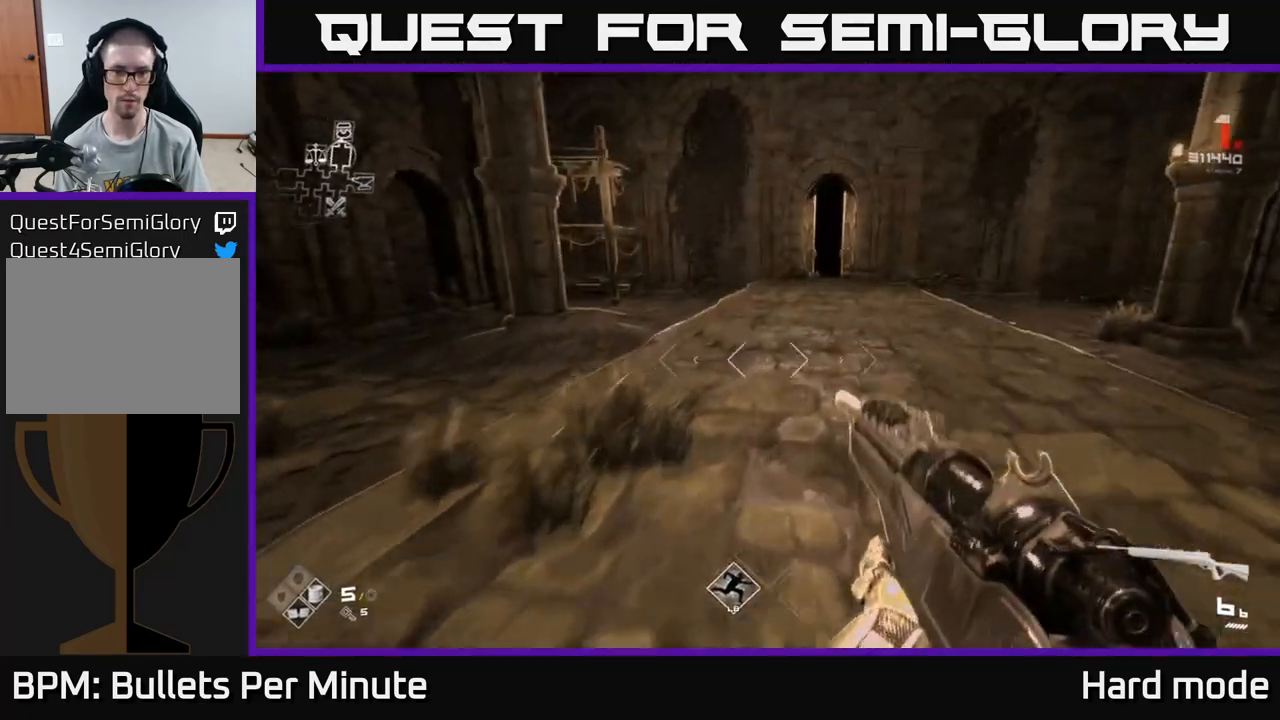
{"buttons": ["L1"], "left_stick": "up", "right_stick": "center", "events": [[83, "L1", "down"]]}
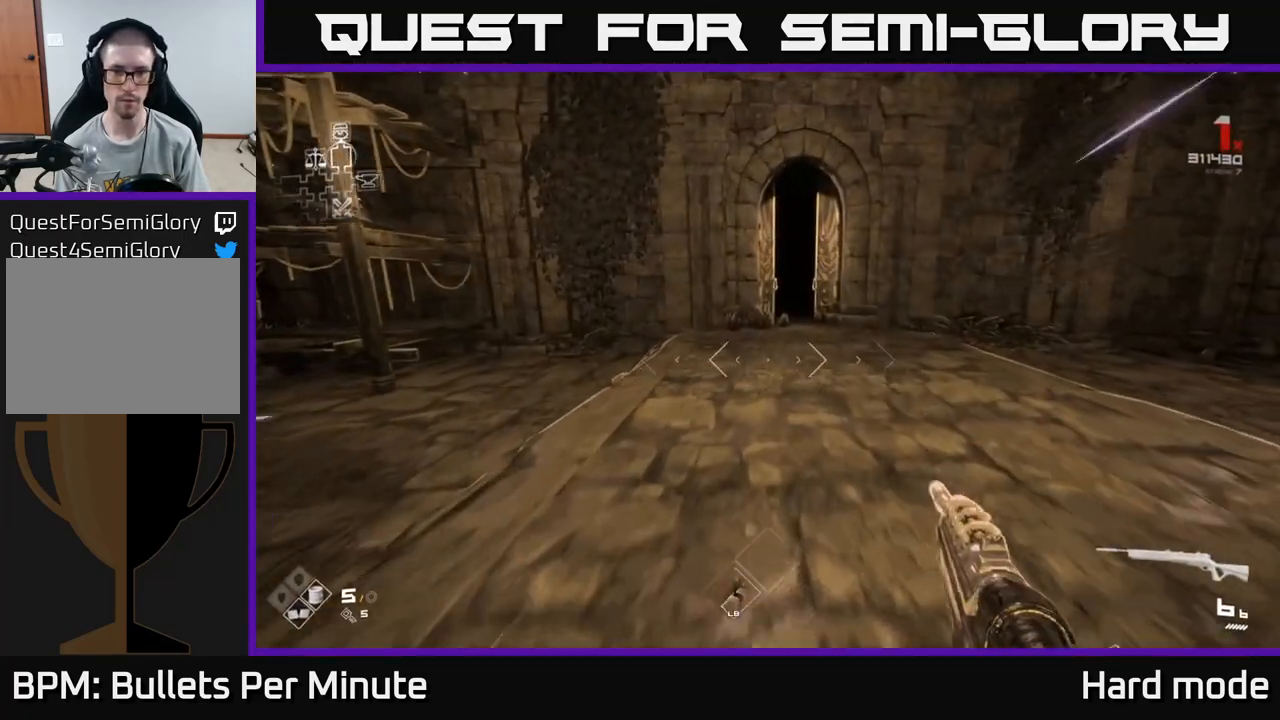
{"buttons": ["L1"], "left_stick": "up", "right_stick": "center", "events": [[350, "left_stick", "up-right"], [500, "left_stick", "up"]]}
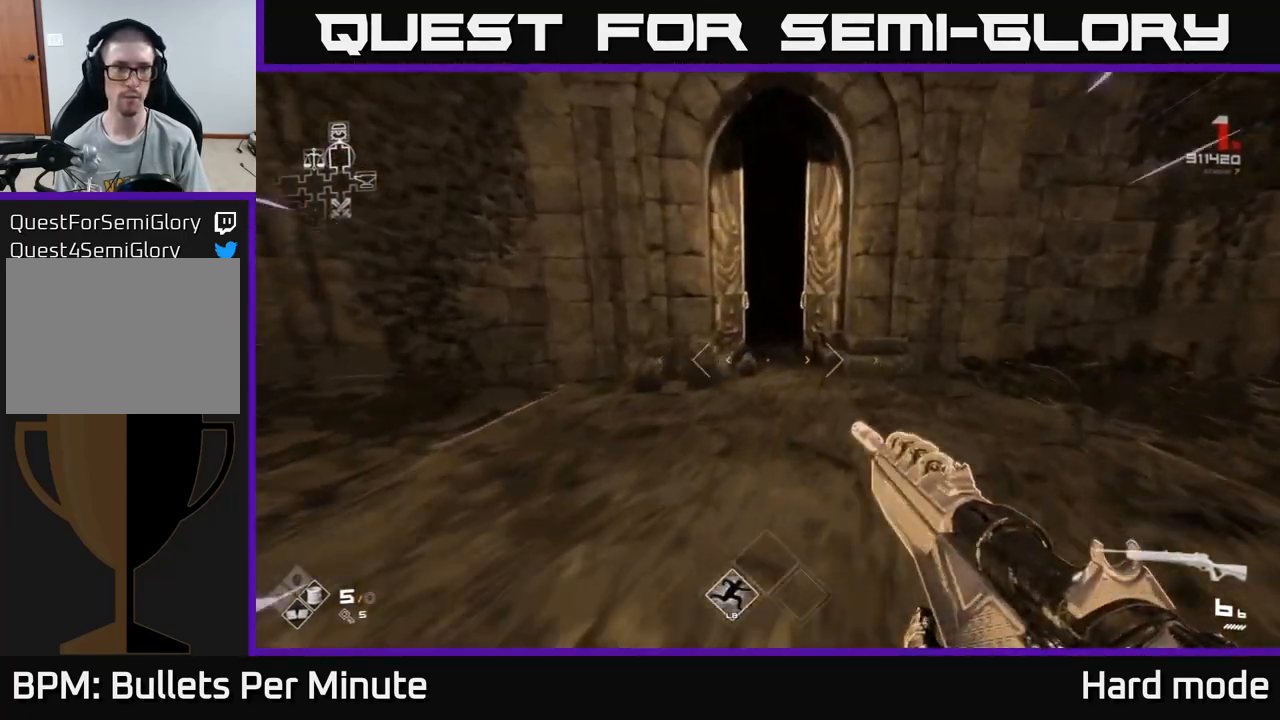
{"buttons": ["L1"], "left_stick": "up", "right_stick": "center", "events": []}
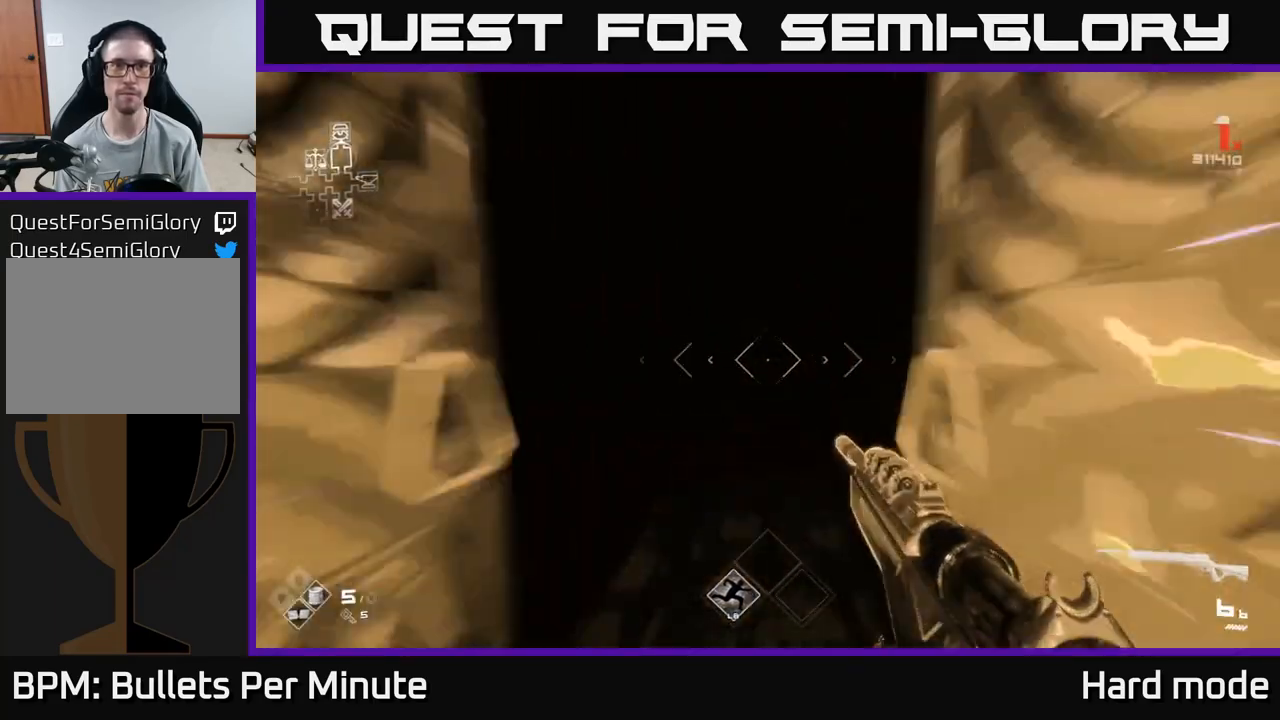
{"buttons": ["L1"], "left_stick": "up", "right_stick": "center", "events": []}
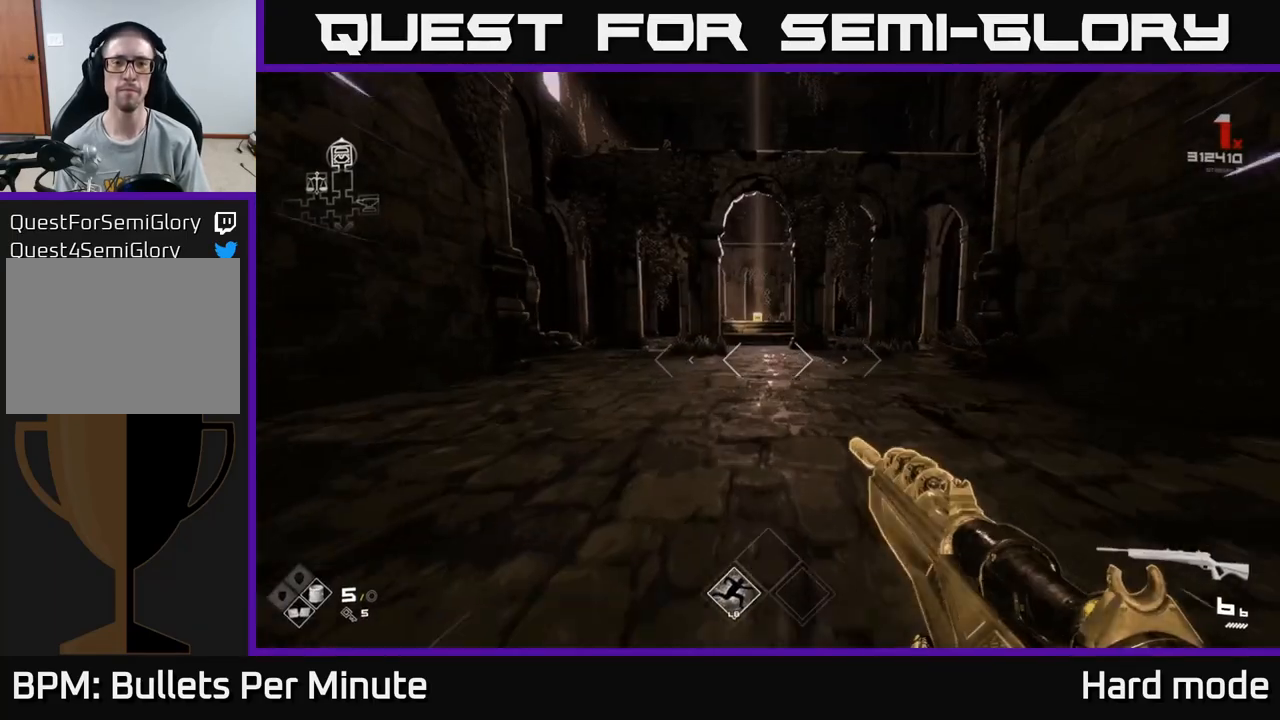
{"buttons": ["L1"], "left_stick": "up", "right_stick": "center", "events": []}
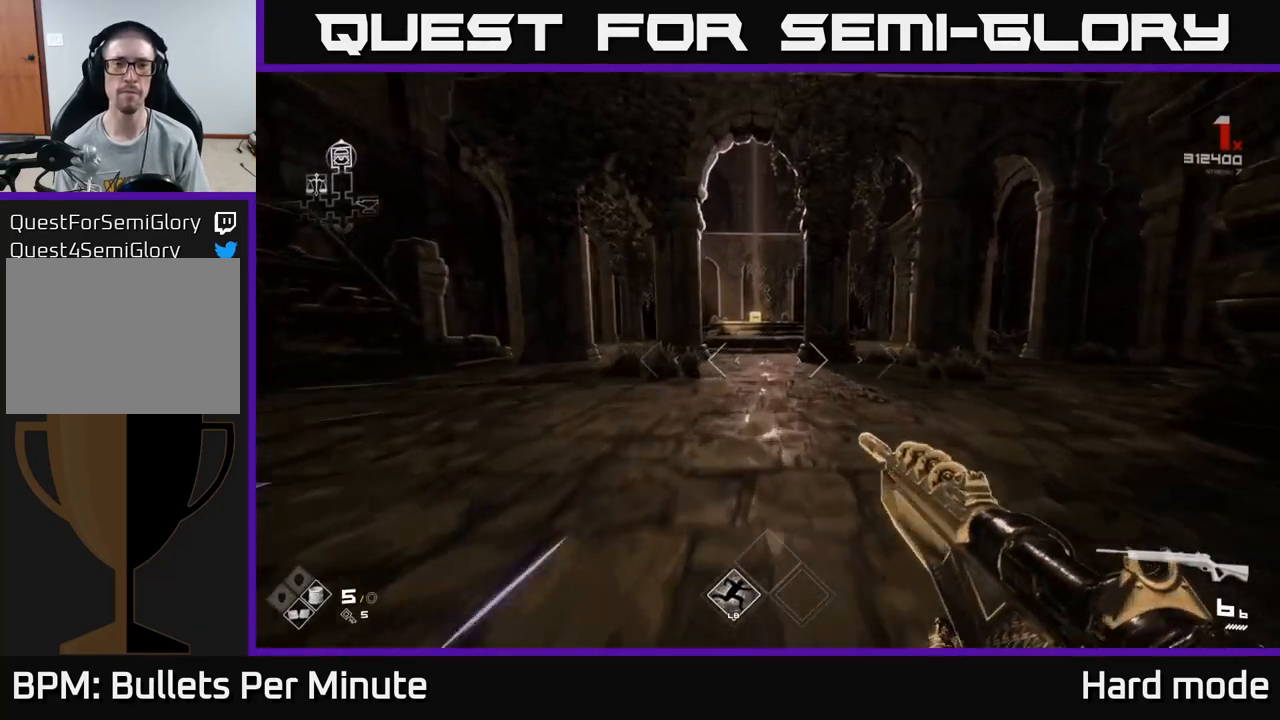
{"buttons": ["L1"], "left_stick": "up", "right_stick": "center", "events": []}
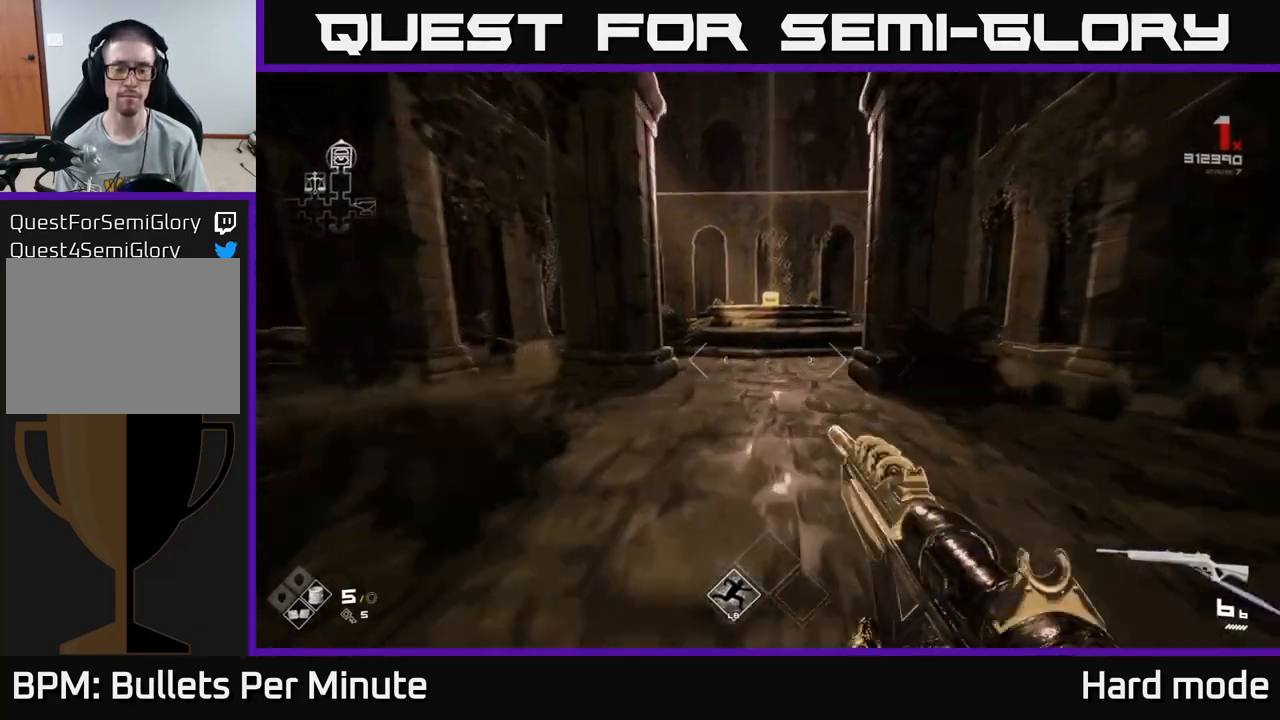
{"buttons": ["L1"], "left_stick": "up", "right_stick": "center", "events": []}
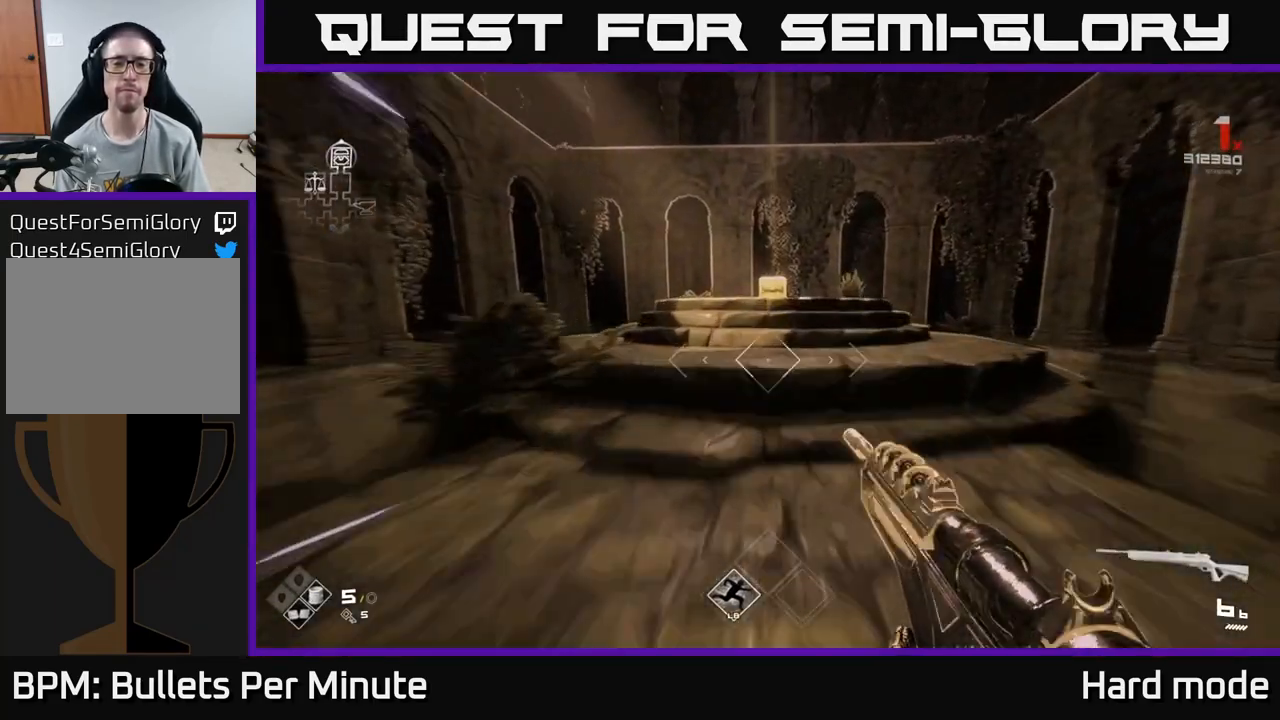
{"buttons": [], "left_stick": "up", "right_stick": "down-right", "events": [[383, "L1", "up"], [450, "right_stick", "down-right"]]}
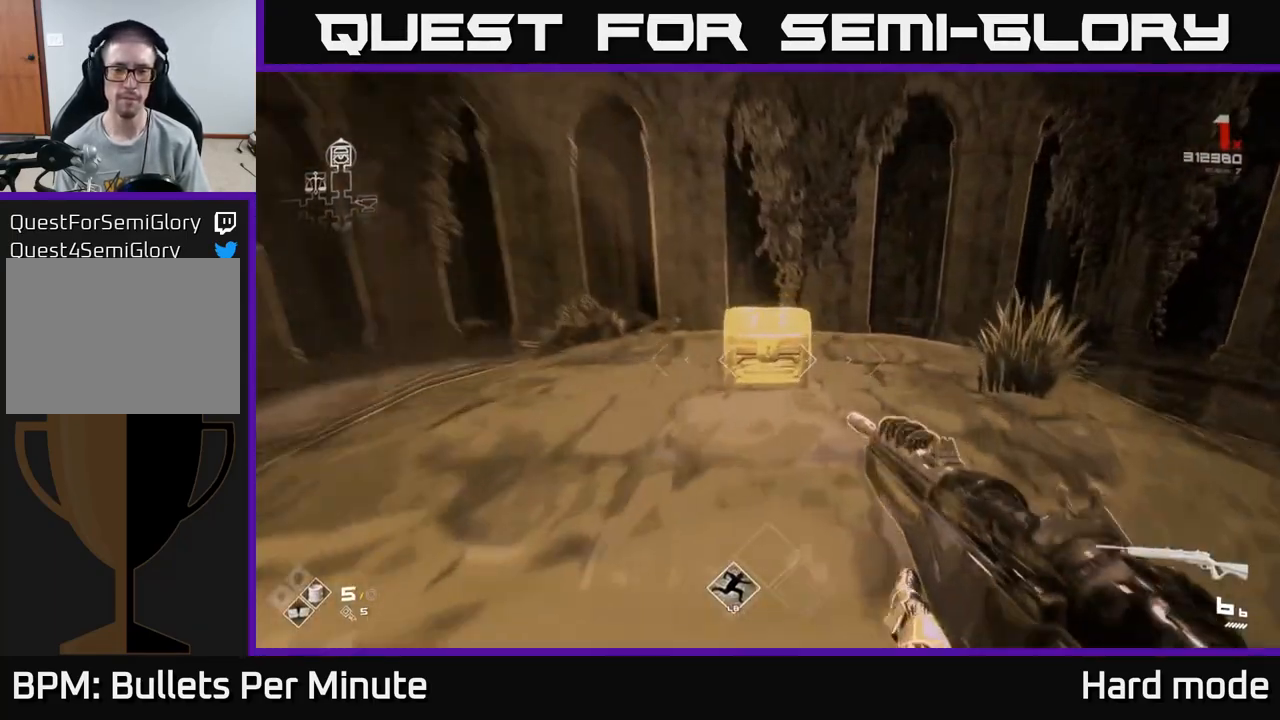
{"buttons": [], "left_stick": "center", "right_stick": "center", "events": [[17, "right_stick", "center"], [150, "left_stick", "center"], [183, "X", "down"], [283, "X", "up"]]}
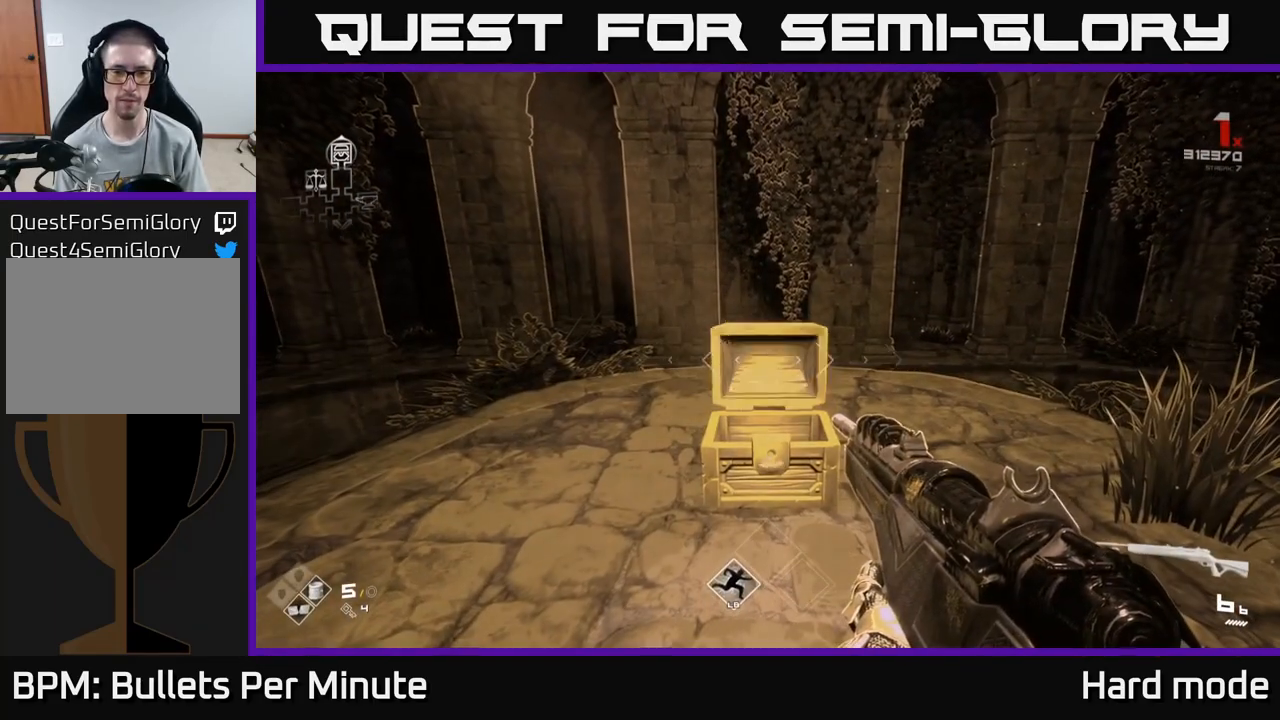
{"buttons": [], "left_stick": "up", "right_stick": "center", "events": [[317, "left_stick", "up"]]}
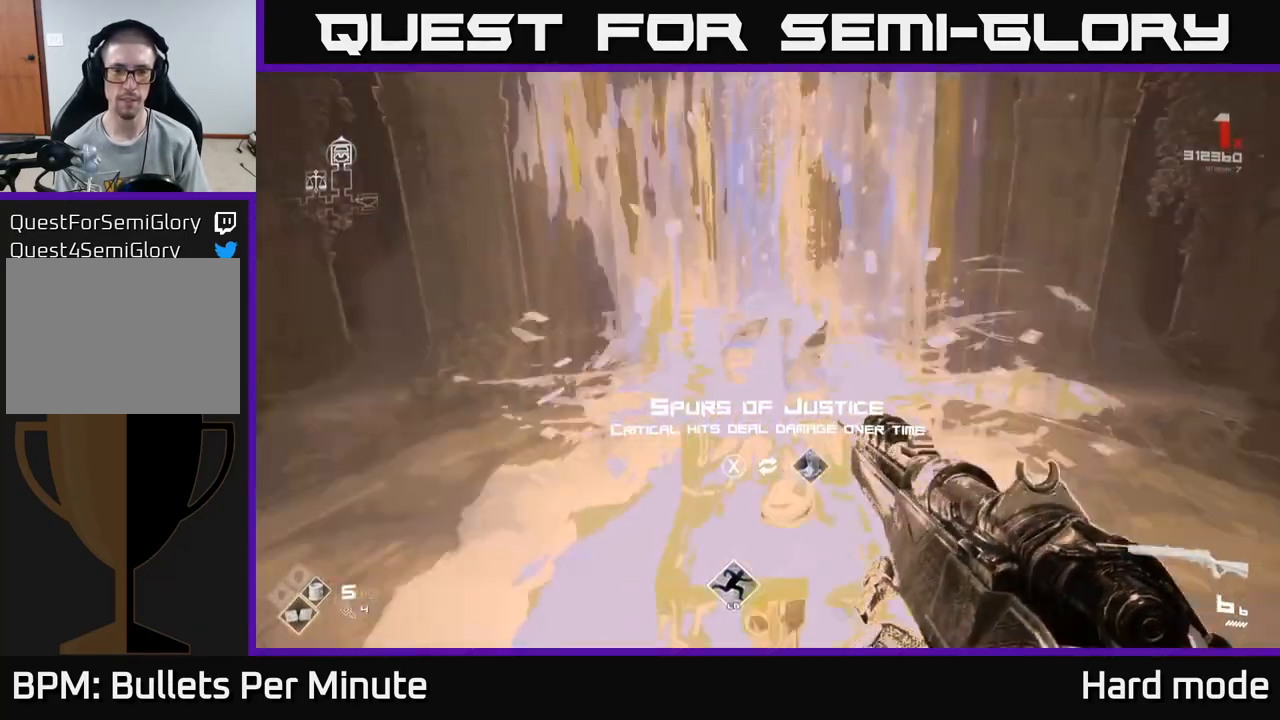
{"buttons": [], "left_stick": "center", "right_stick": "center", "events": [[117, "left_stick", "center"], [200, "left_stick", "down"], [400, "left_stick", "center"]]}